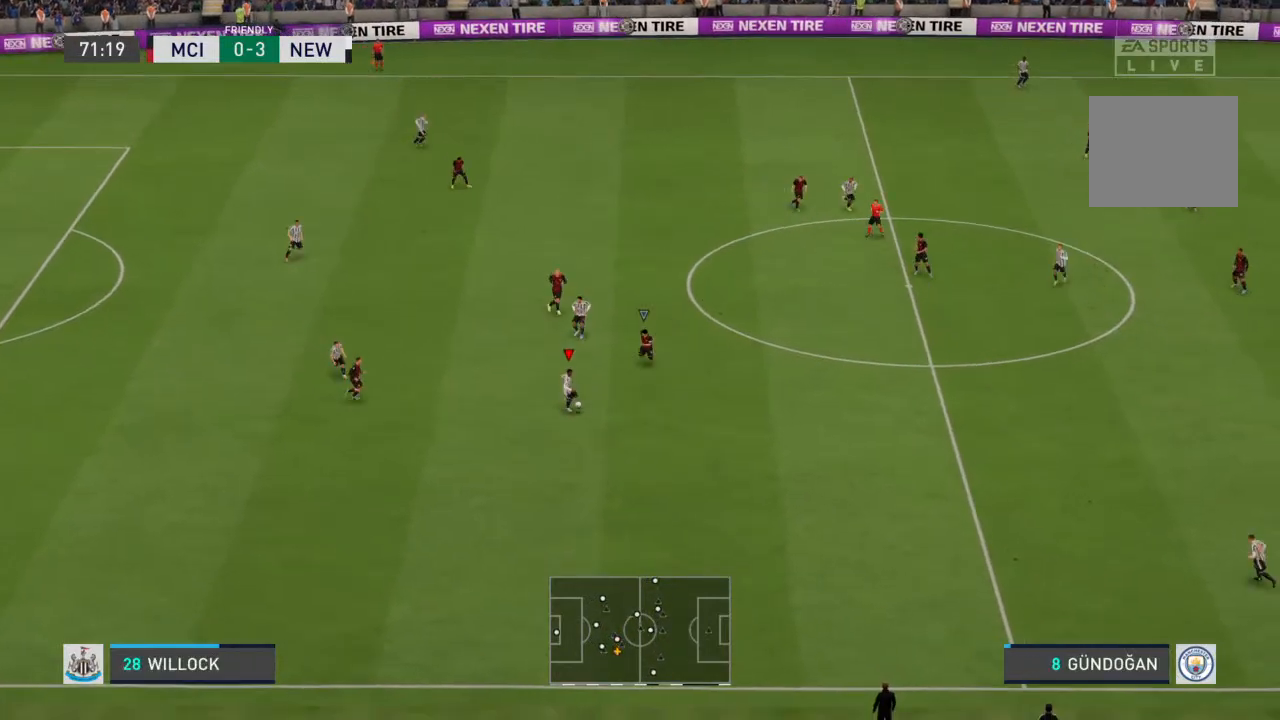
Gameplay with a controller (PlayStation layout); each line is a JSON object with the inputs held at the frame after it. "events" lists button and stick changes between this image and that frame as [ms after this image, input, new state], when the widget could be followed in between. Not read: L3 R3.
{"buttons": ["R2"], "left_stick": "down-right", "right_stick": "center", "events": []}
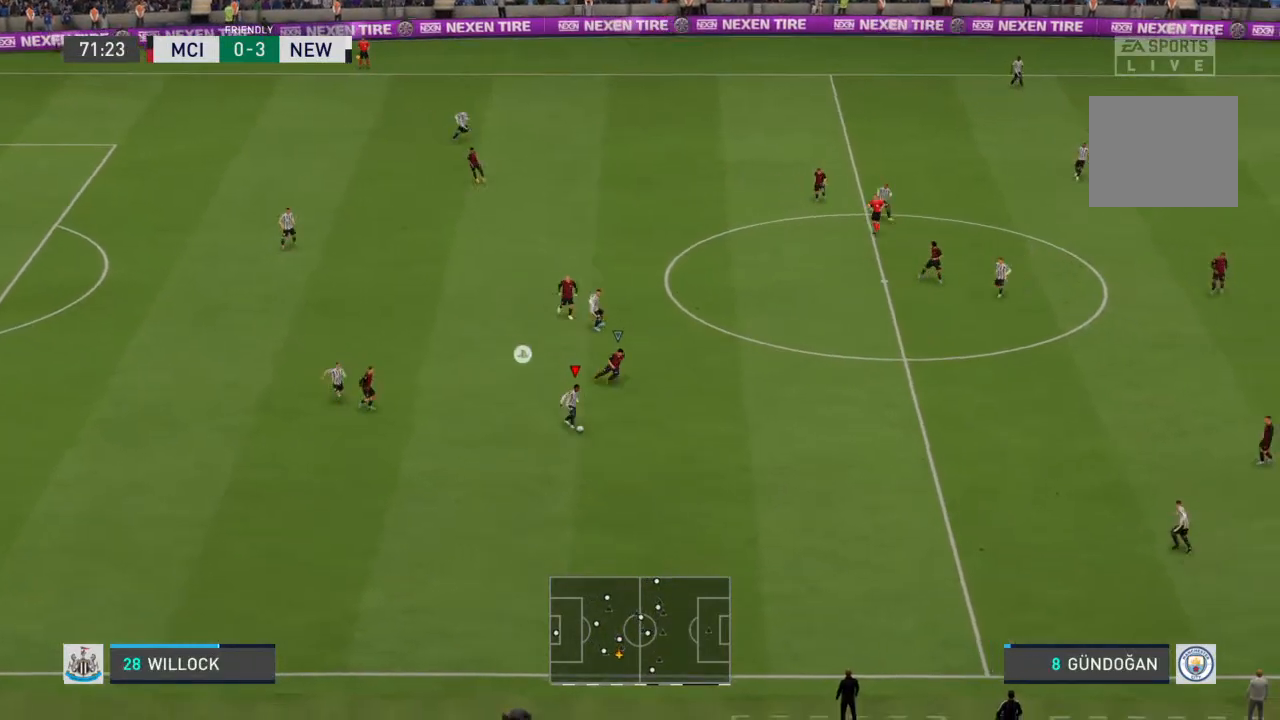
{"buttons": [], "left_stick": "down-right", "right_stick": "center", "events": [[100, "CROSS", "down"], [200, "R2", "up"], [233, "CROSS", "up"]]}
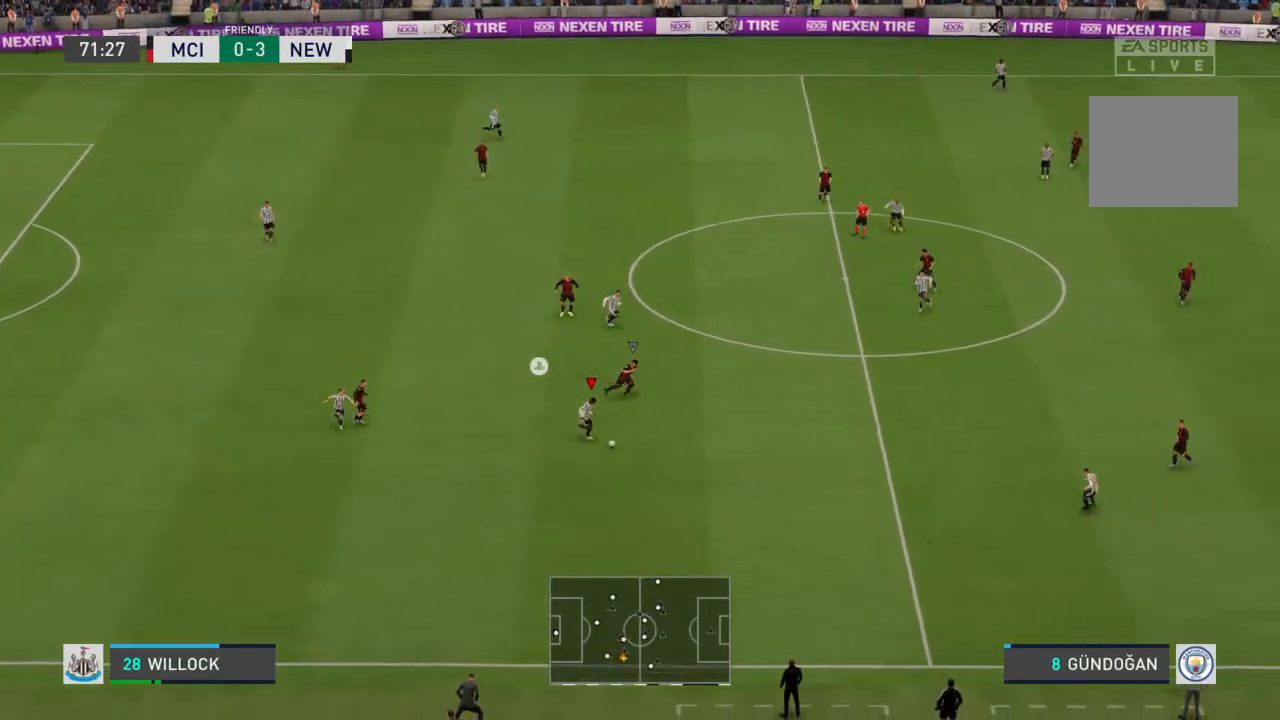
{"buttons": [], "left_stick": "right", "right_stick": "center", "events": [[33, "left_stick", "right"]]}
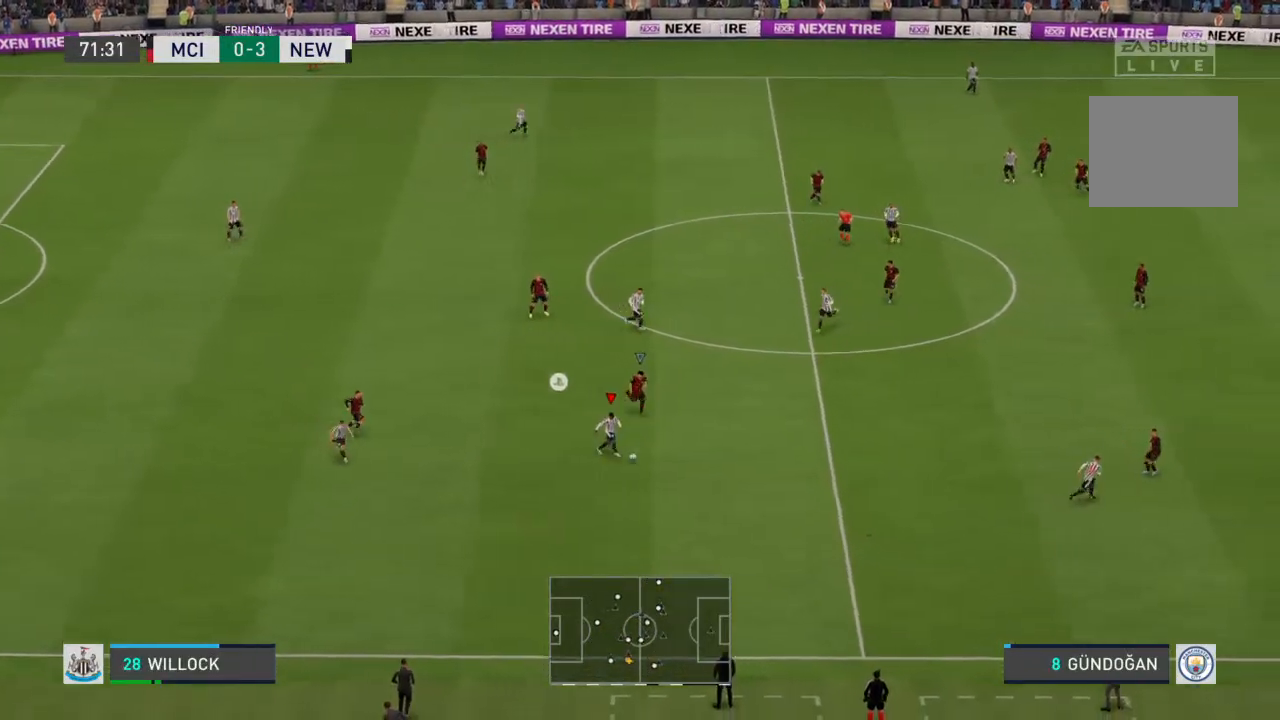
{"buttons": [], "left_stick": "center", "right_stick": "center", "events": [[300, "left_stick", "center"]]}
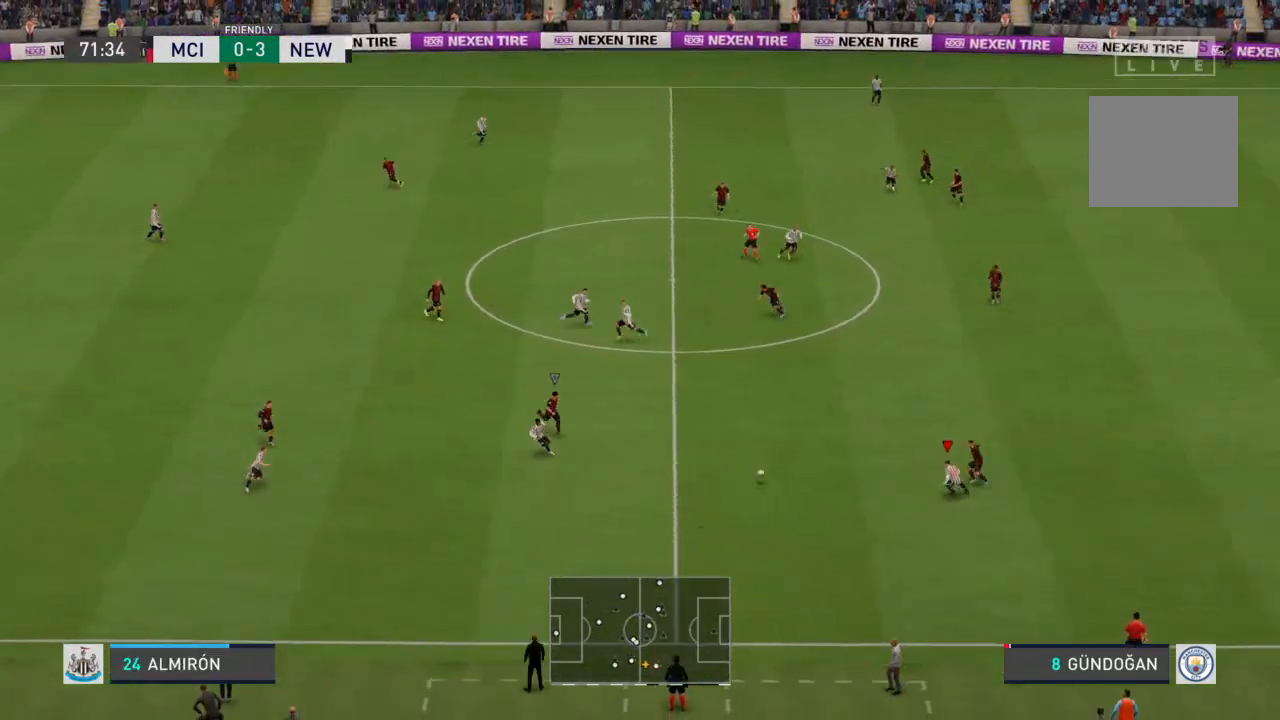
{"buttons": ["R2"], "left_stick": "up-left", "right_stick": "center", "events": [[33, "left_stick", "up-left"], [200, "R2", "down"]]}
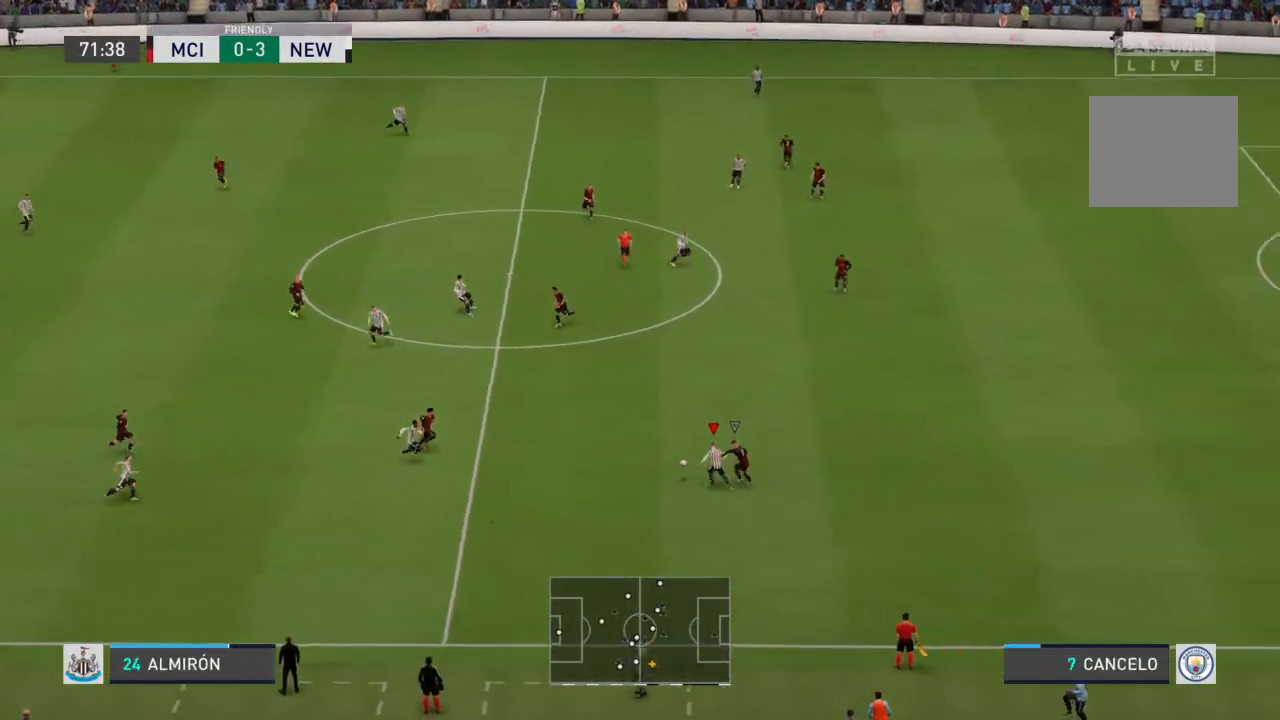
{"buttons": [], "left_stick": "up", "right_stick": "center", "events": [[133, "R2", "up"], [133, "left_stick", "up"]]}
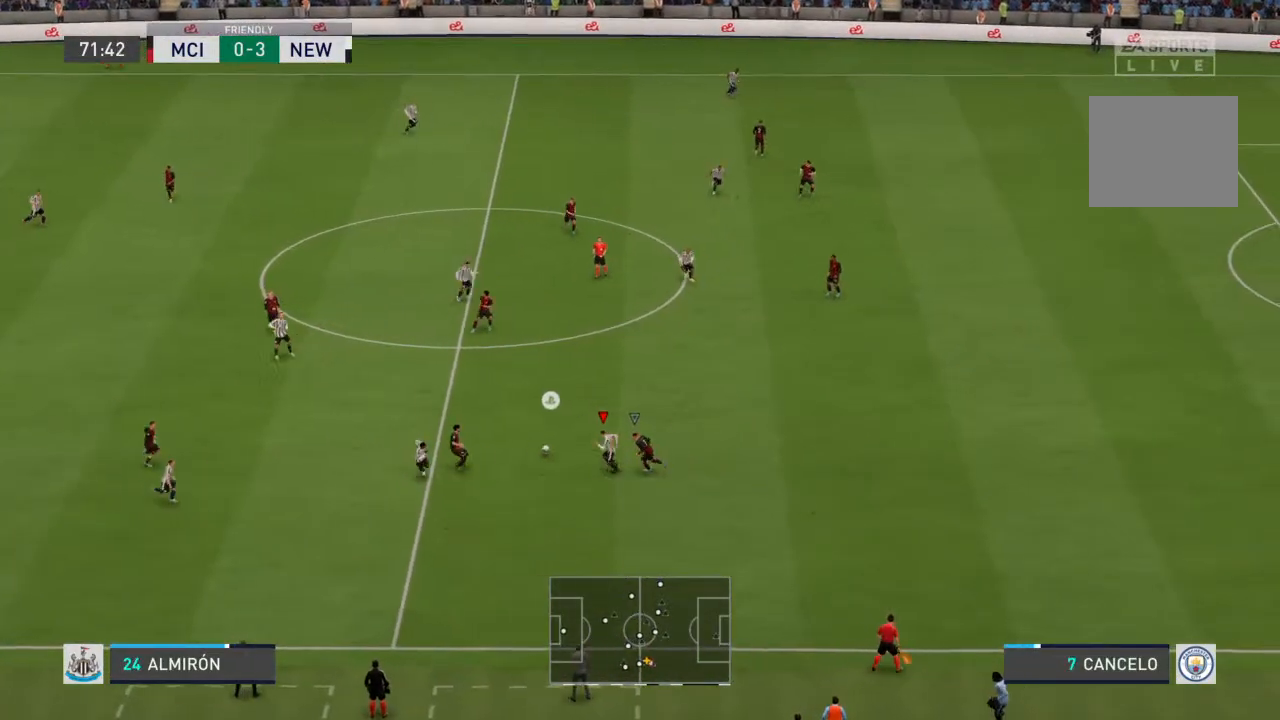
{"buttons": ["R2"], "left_stick": "up-left", "right_stick": "center", "events": [[200, "R2", "down"], [433, "left_stick", "up-left"]]}
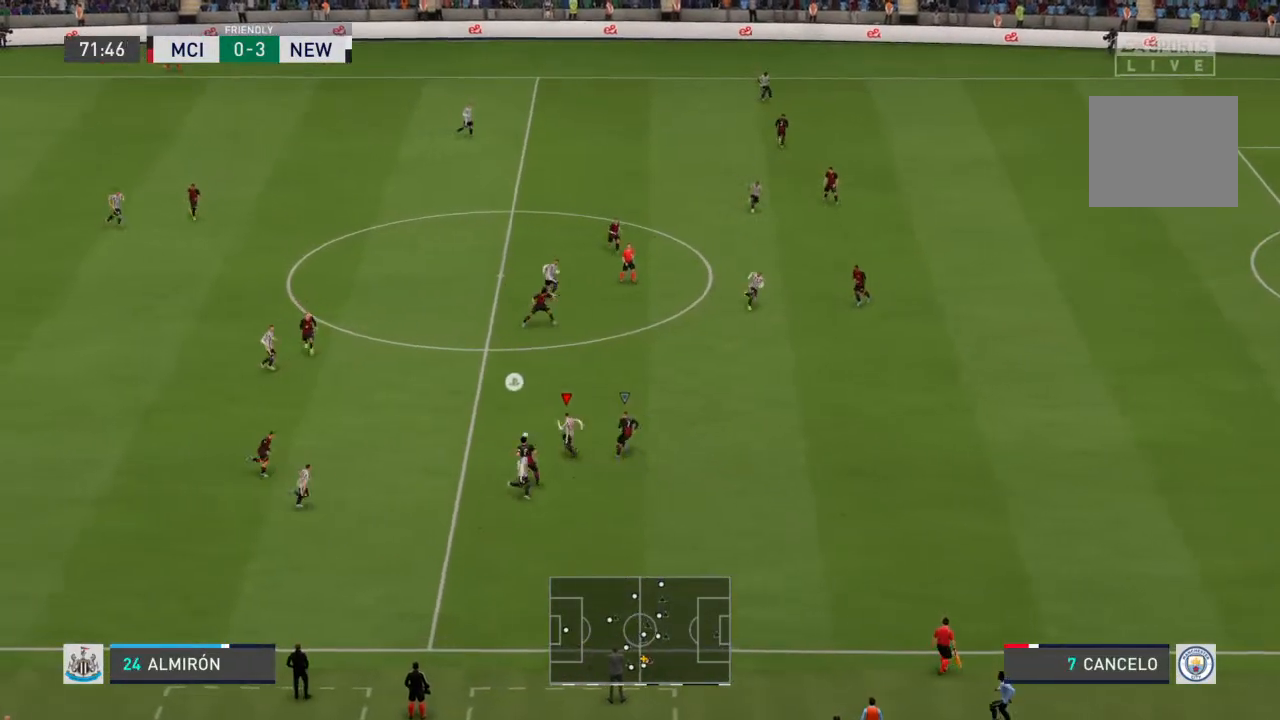
{"buttons": [], "left_stick": "up", "right_stick": "center", "events": [[200, "left_stick", "up"], [233, "R2", "up"]]}
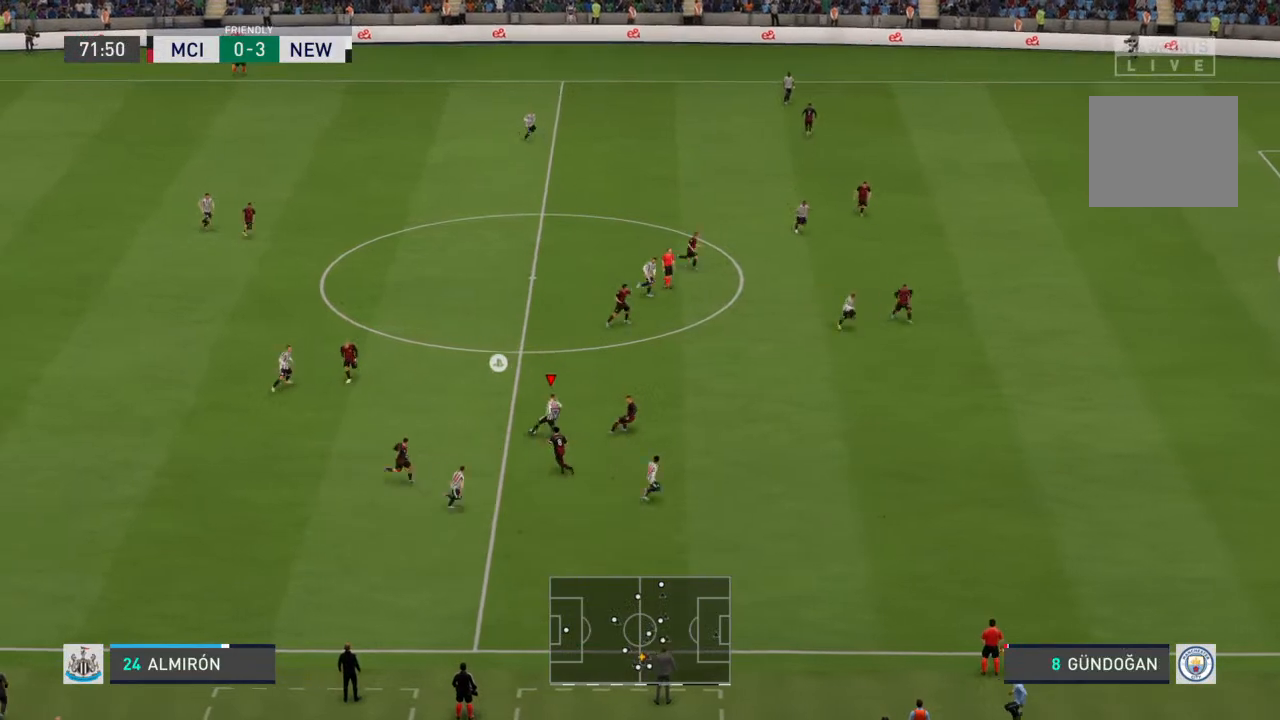
{"buttons": [], "left_stick": "left", "right_stick": "center", "events": [[100, "left_stick", "down-left"], [467, "left_stick", "left"]]}
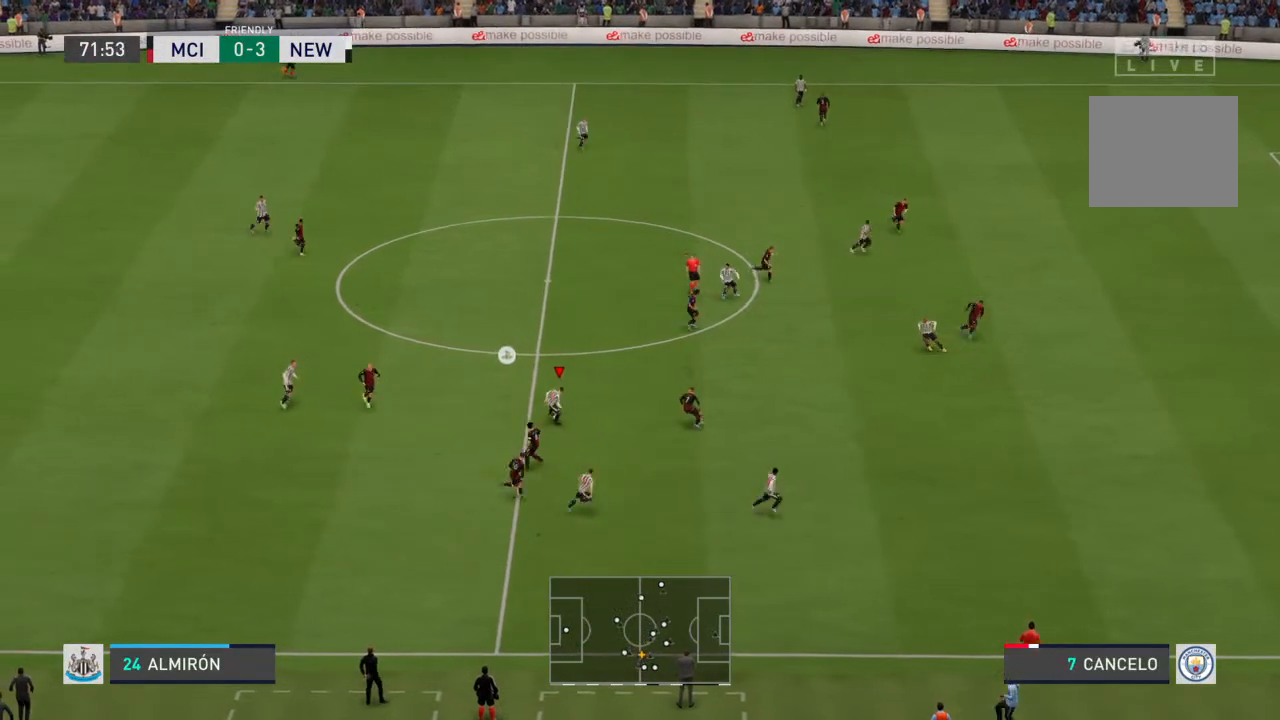
{"buttons": [], "left_stick": "up", "right_stick": "center", "events": [[167, "left_stick", "up-left"], [267, "left_stick", "up"]]}
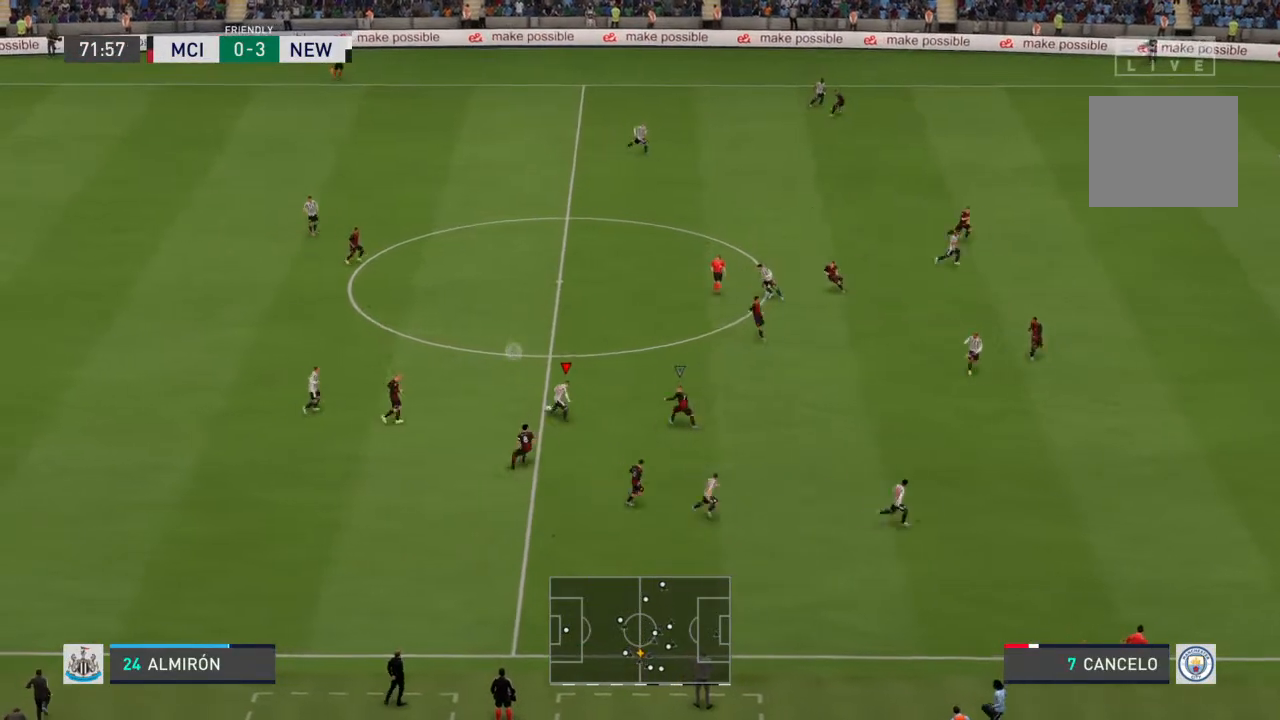
{"buttons": ["R2"], "left_stick": "up", "right_stick": "center", "events": [[300, "R2", "down"]]}
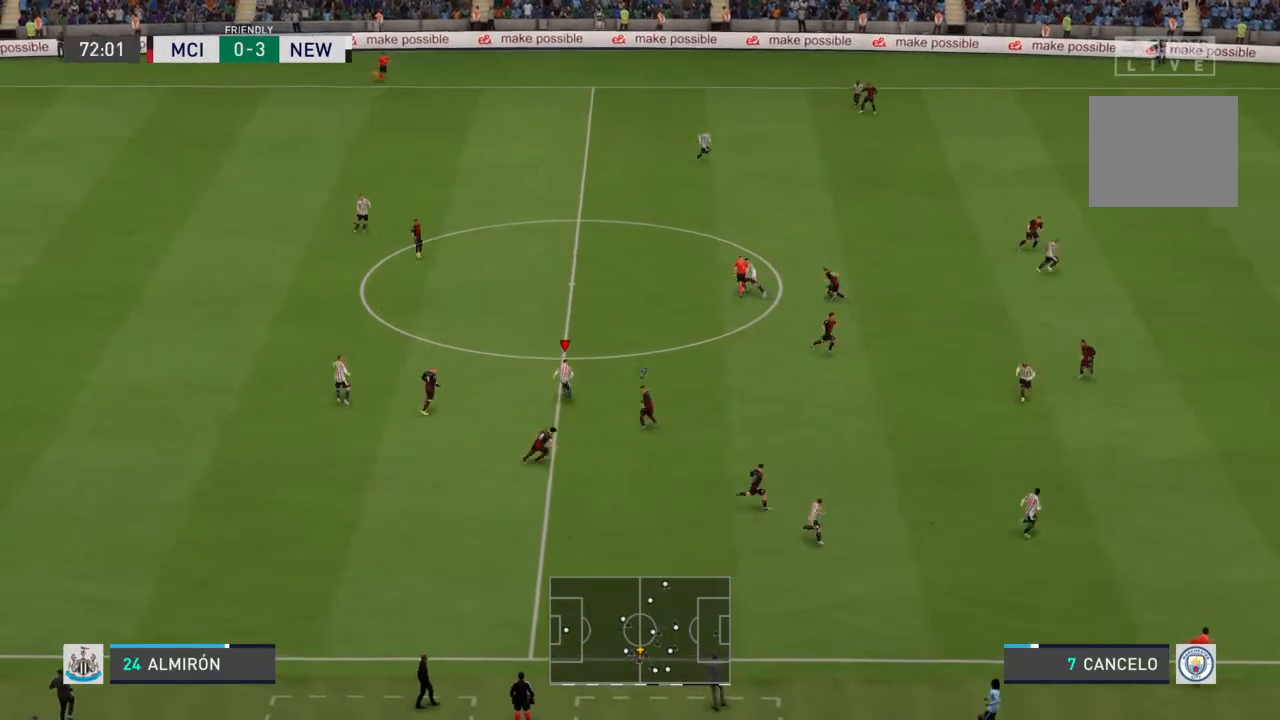
{"buttons": ["R2"], "left_stick": "up", "right_stick": "center", "events": []}
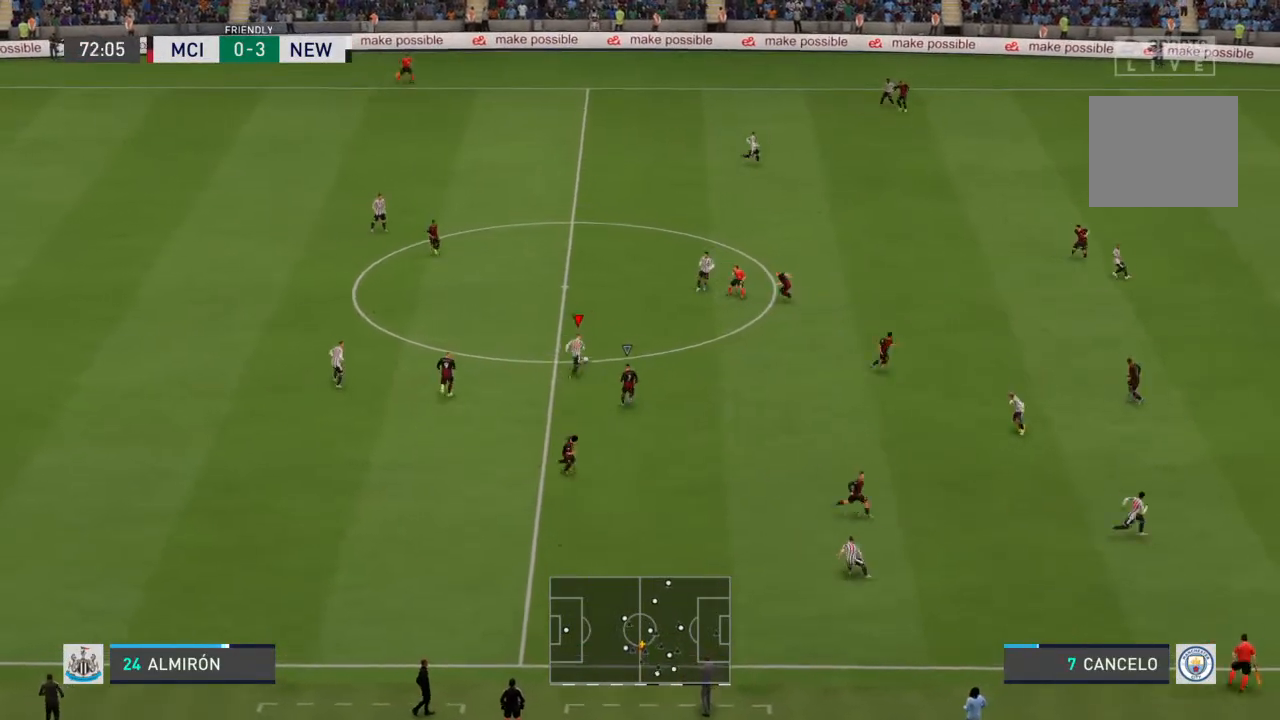
{"buttons": ["TRIANGLE"], "left_stick": "up-right", "right_stick": "center", "events": [[67, "left_stick", "up-right"], [233, "R2", "up"], [367, "TRIANGLE", "down"]]}
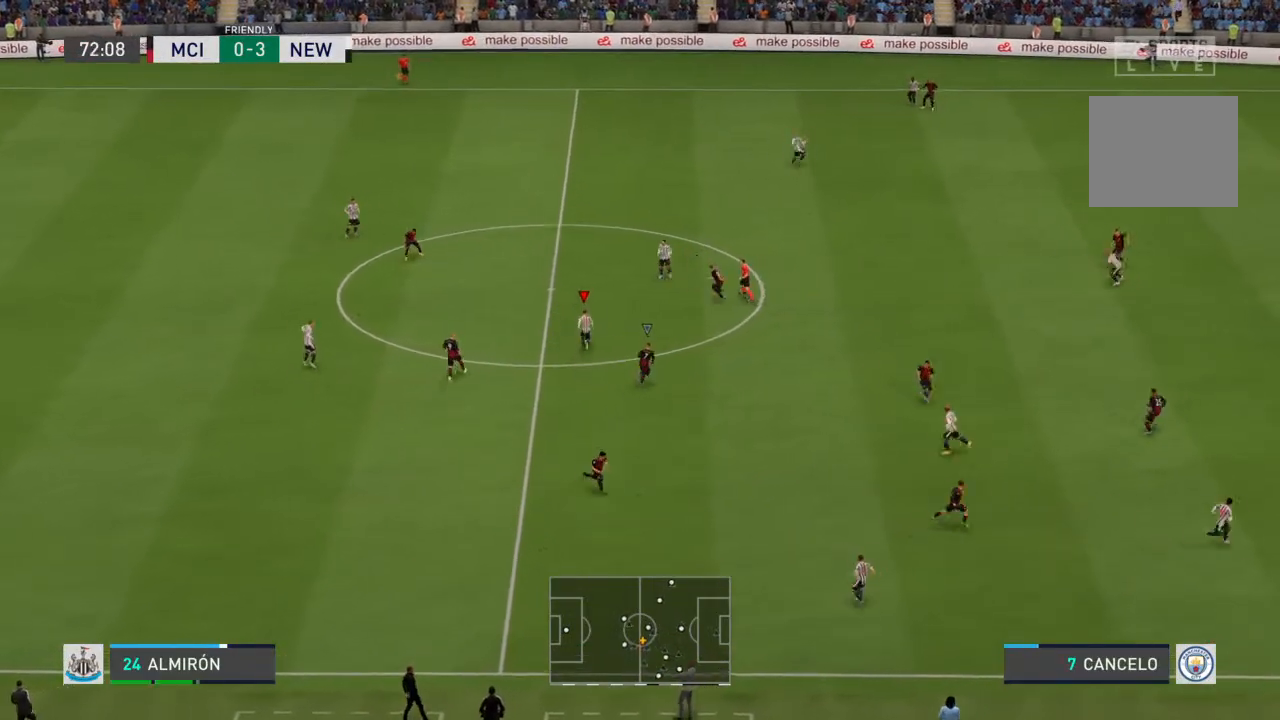
{"buttons": [], "left_stick": "up-right", "right_stick": "center", "events": [[100, "TRIANGLE", "up"]]}
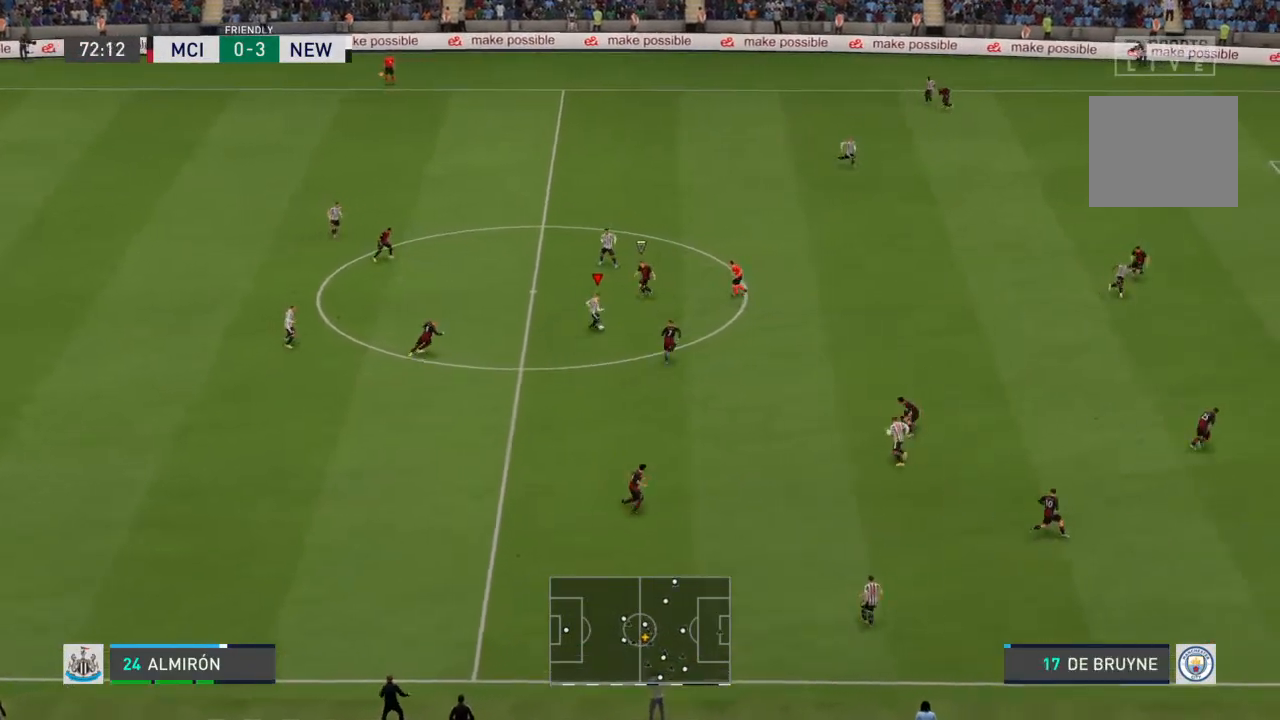
{"buttons": [], "left_stick": "right", "right_stick": "center", "events": [[133, "left_stick", "right"]]}
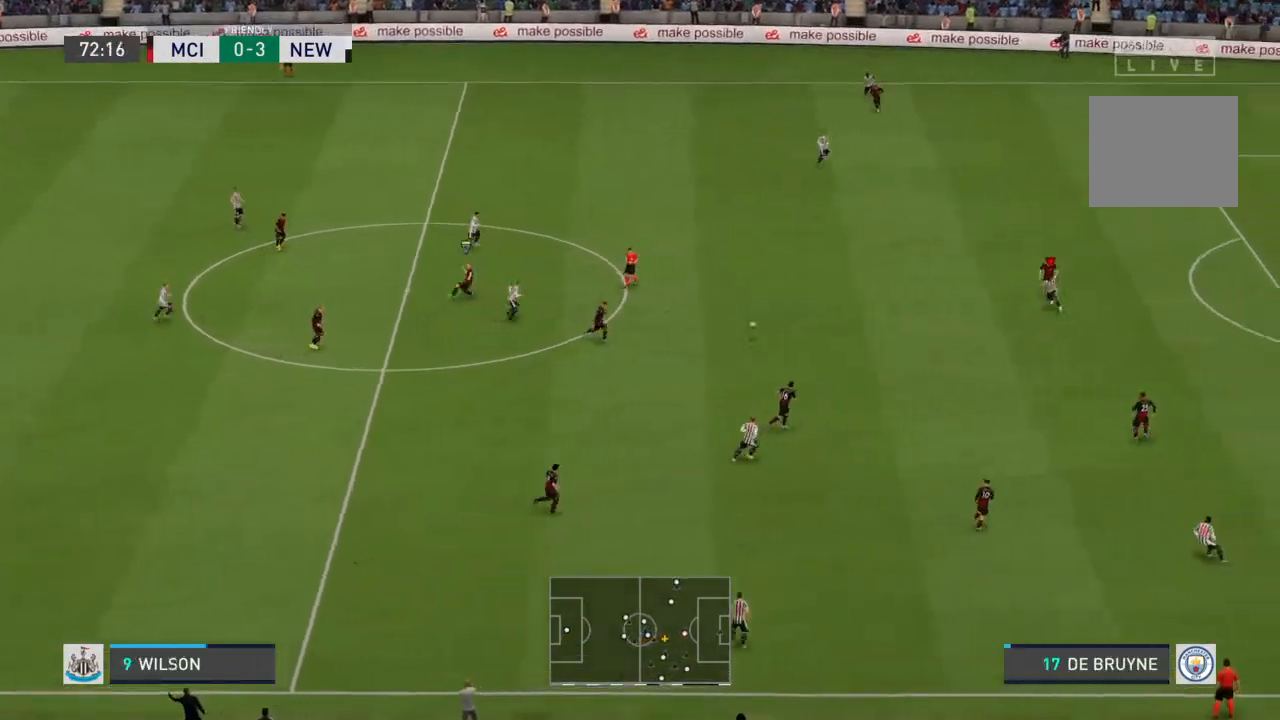
{"buttons": [], "left_stick": "down-left", "right_stick": "center", "events": [[400, "left_stick", "down-left"]]}
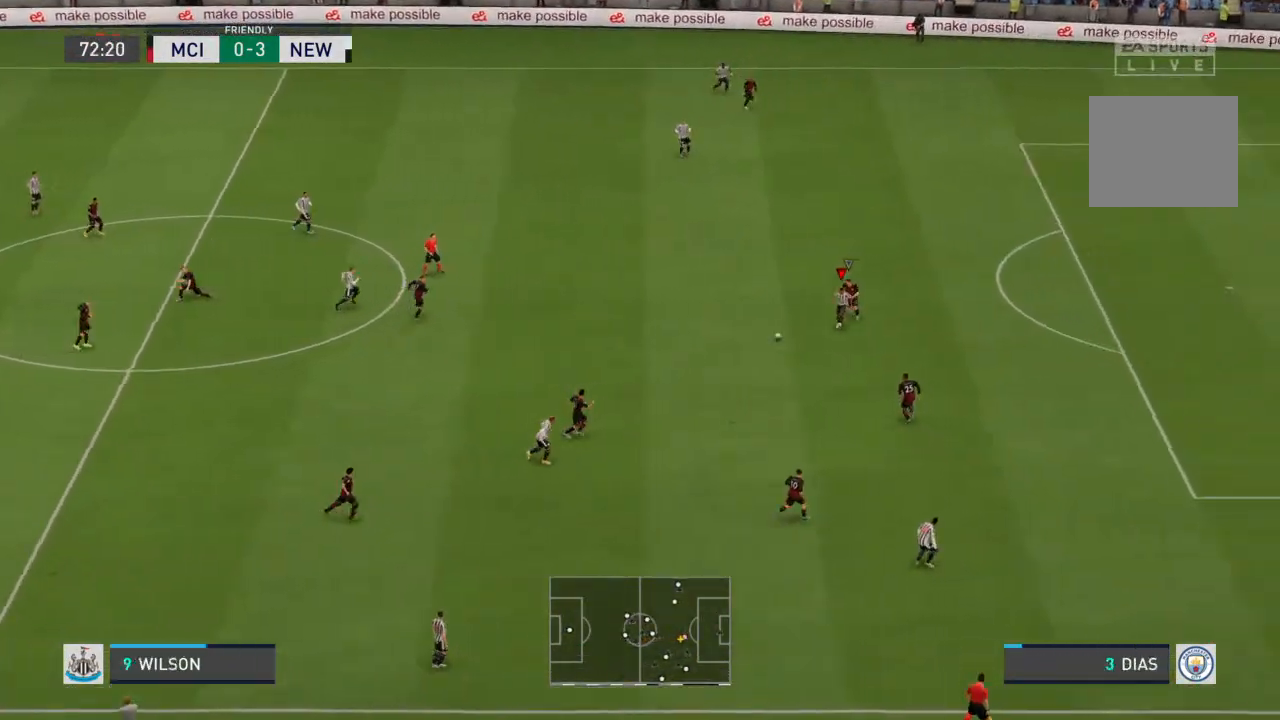
{"buttons": [], "left_stick": "up-left", "right_stick": "center", "events": [[67, "left_stick", "left"], [167, "left_stick", "up-left"]]}
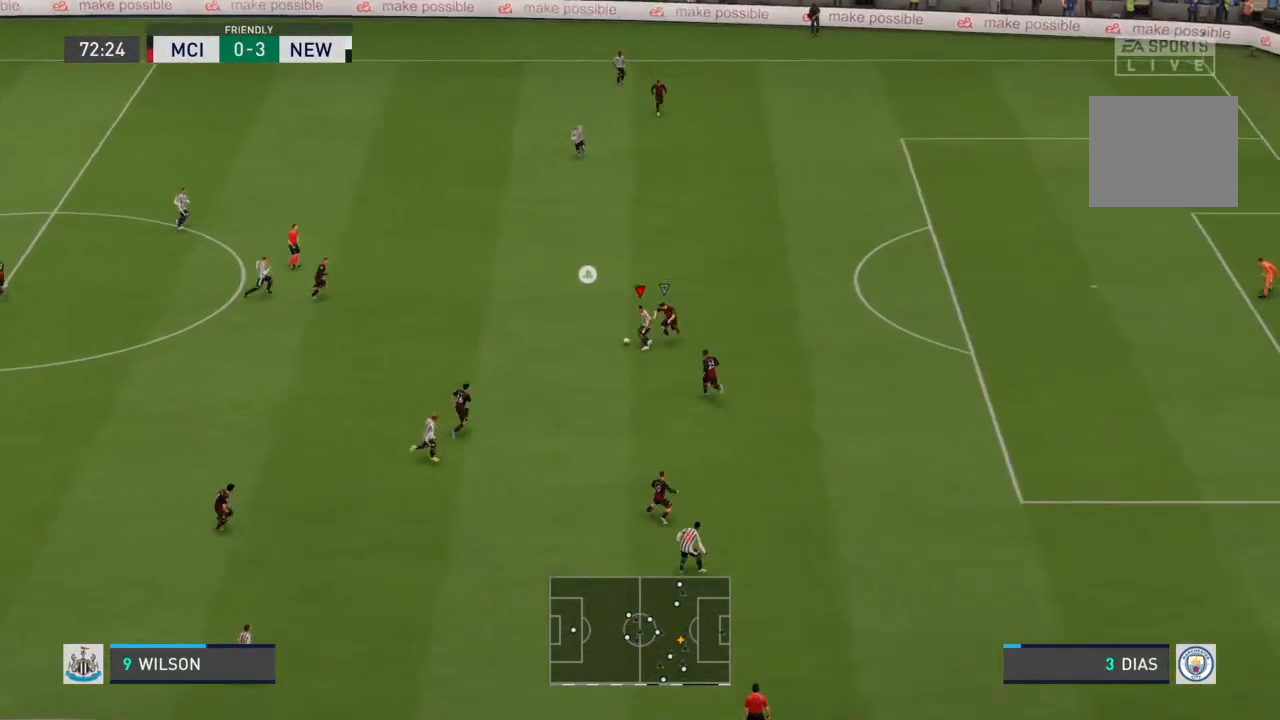
{"buttons": [], "left_stick": "up-right", "right_stick": "center", "events": [[67, "left_stick", "up"], [133, "CROSS", "down"], [300, "left_stick", "up-right"], [367, "CROSS", "up"]]}
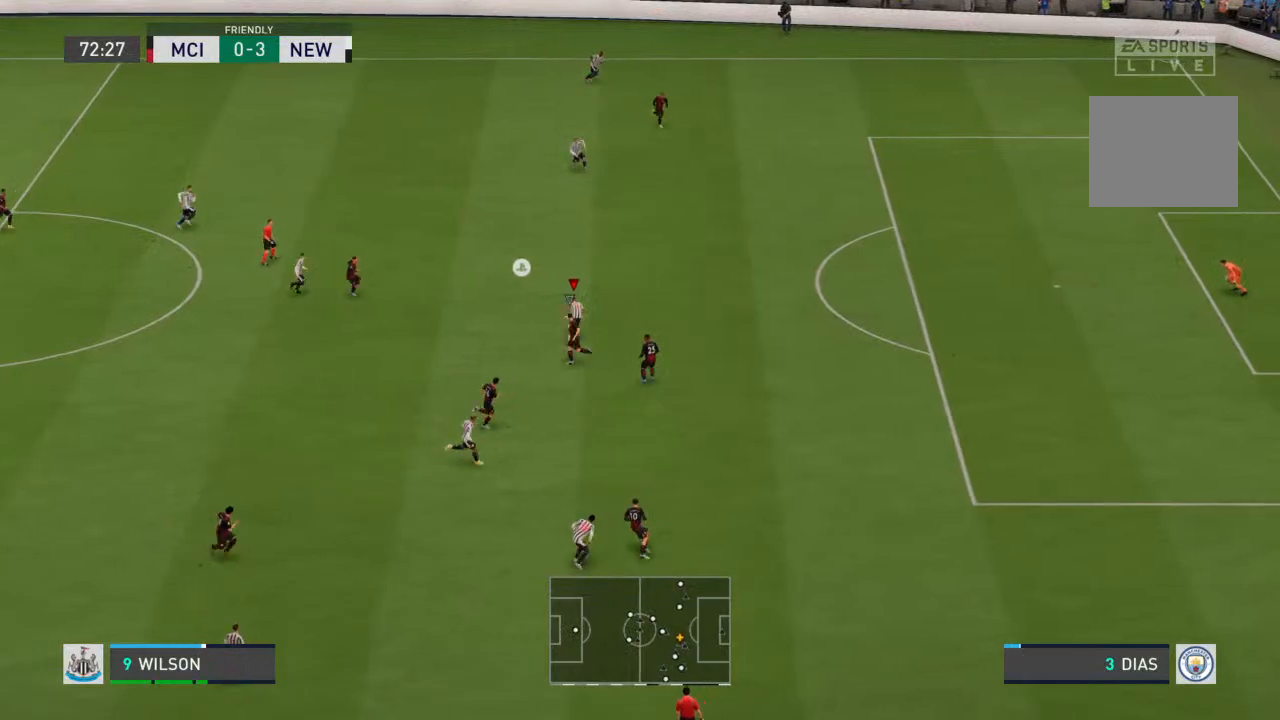
{"buttons": [], "left_stick": "up-right", "right_stick": "center", "events": []}
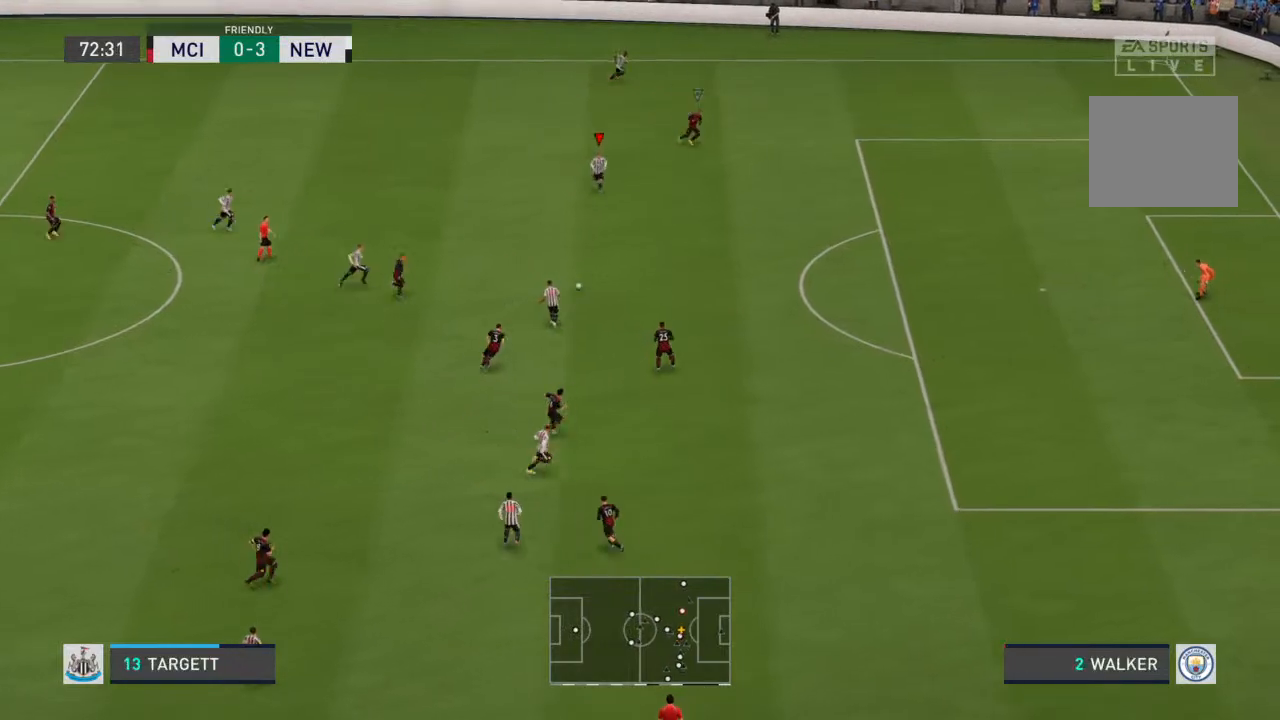
{"buttons": ["R2"], "left_stick": "down-right", "right_stick": "center", "events": [[100, "left_stick", "right"], [200, "left_stick", "down-right"], [333, "R2", "down"]]}
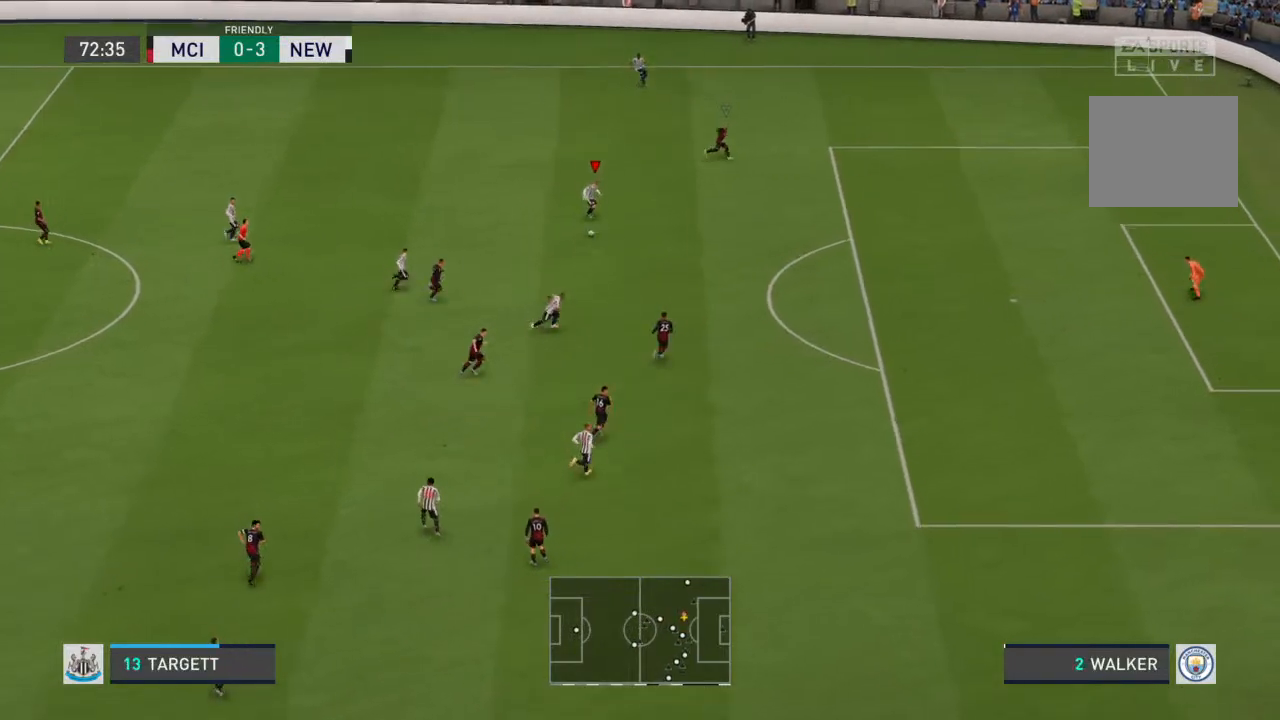
{"buttons": ["R2"], "left_stick": "right", "right_stick": "center", "events": [[433, "left_stick", "right"]]}
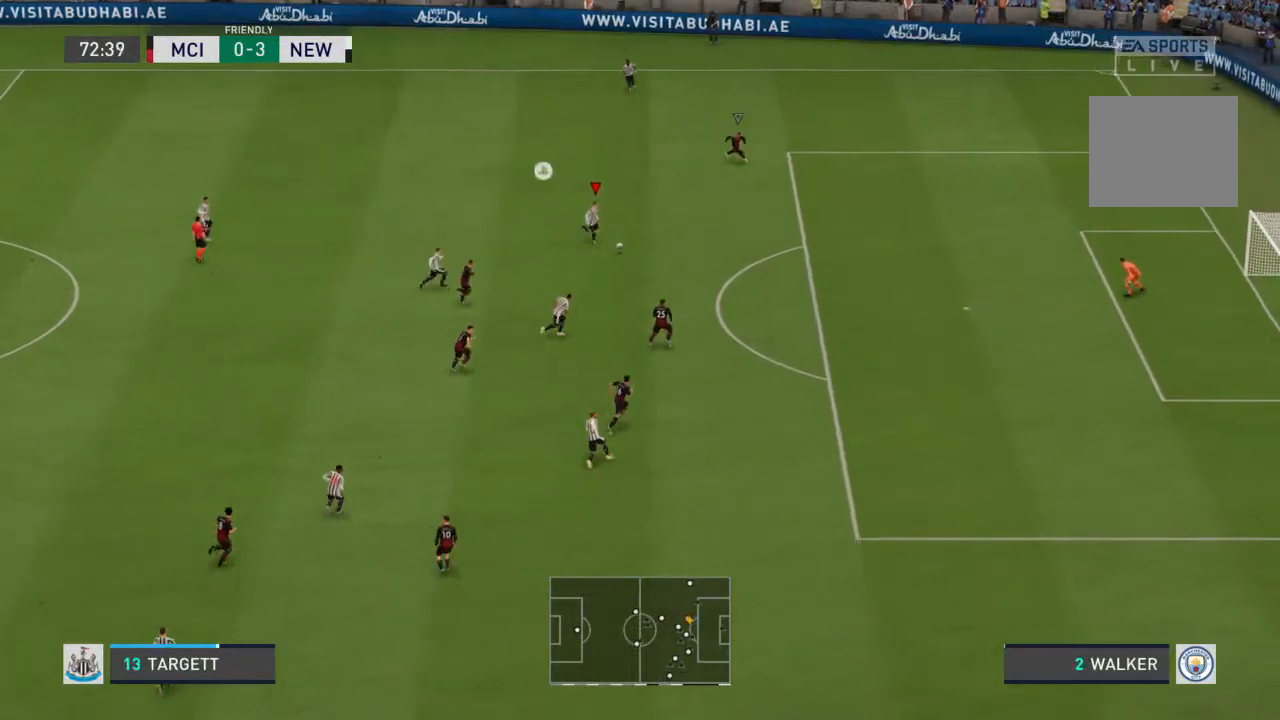
{"buttons": ["CIRCLE"], "left_stick": "right", "right_stick": "center", "events": [[467, "R2", "up"], [500, "CIRCLE", "down"]]}
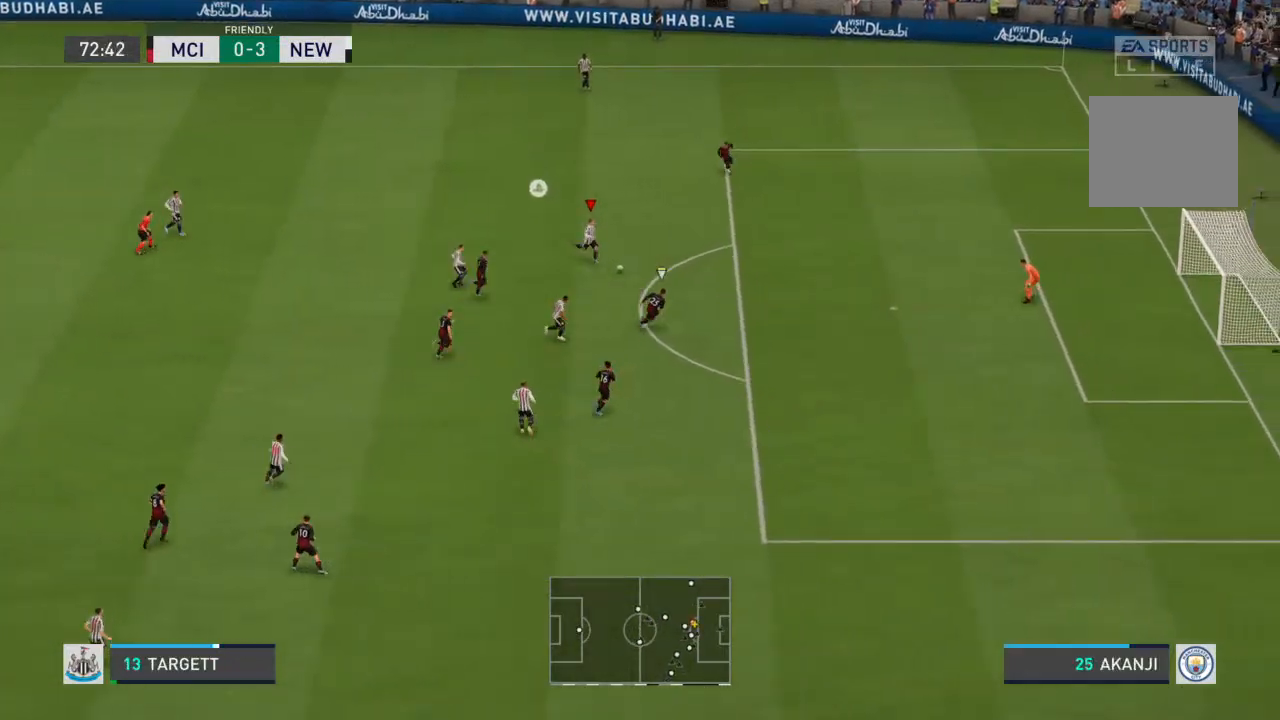
{"buttons": [], "left_stick": "up-right", "right_stick": "center", "events": [[33, "left_stick", "up-right"], [233, "CIRCLE", "up"]]}
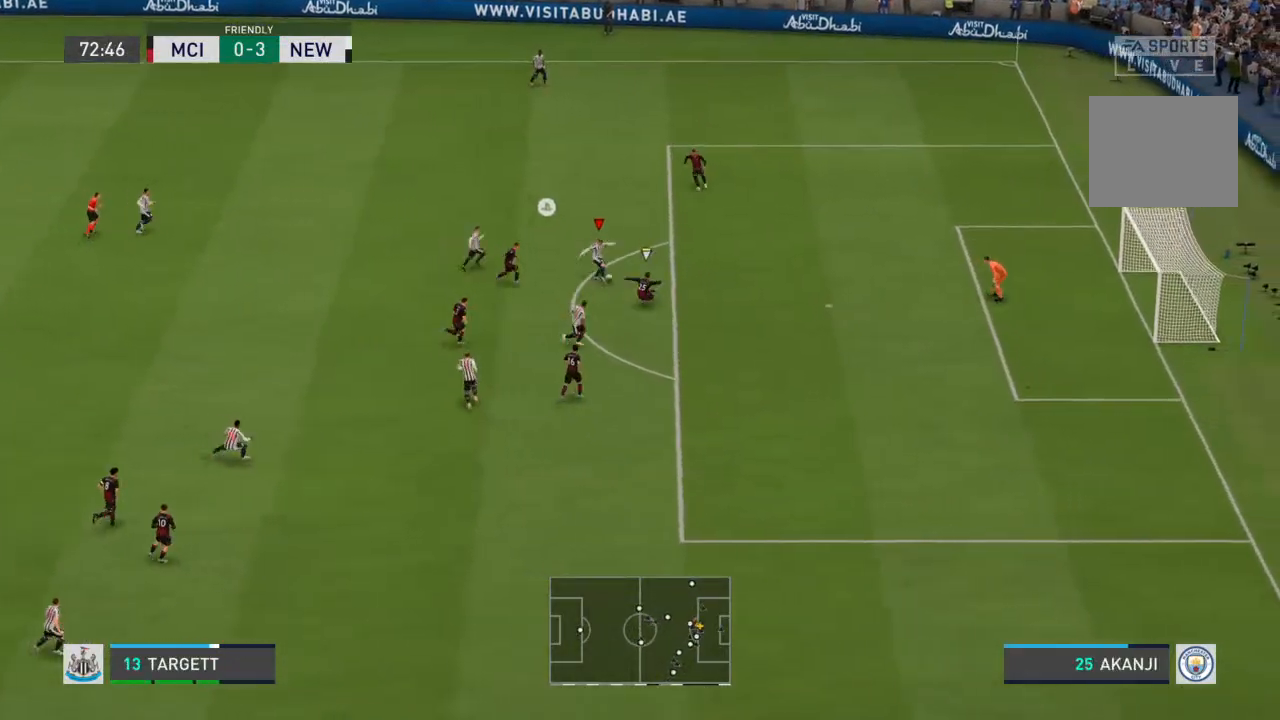
{"buttons": [], "left_stick": "up-right", "right_stick": "center", "events": []}
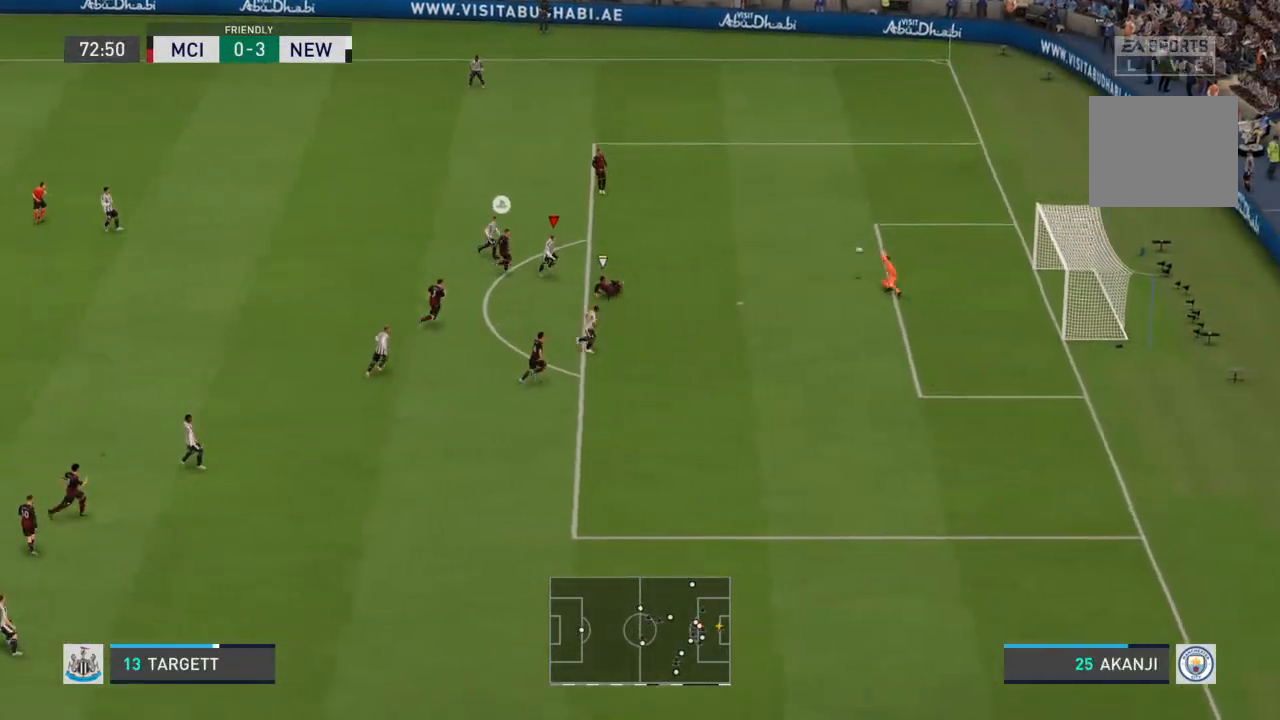
{"buttons": [], "left_stick": "center", "right_stick": "center", "events": [[467, "left_stick", "center"]]}
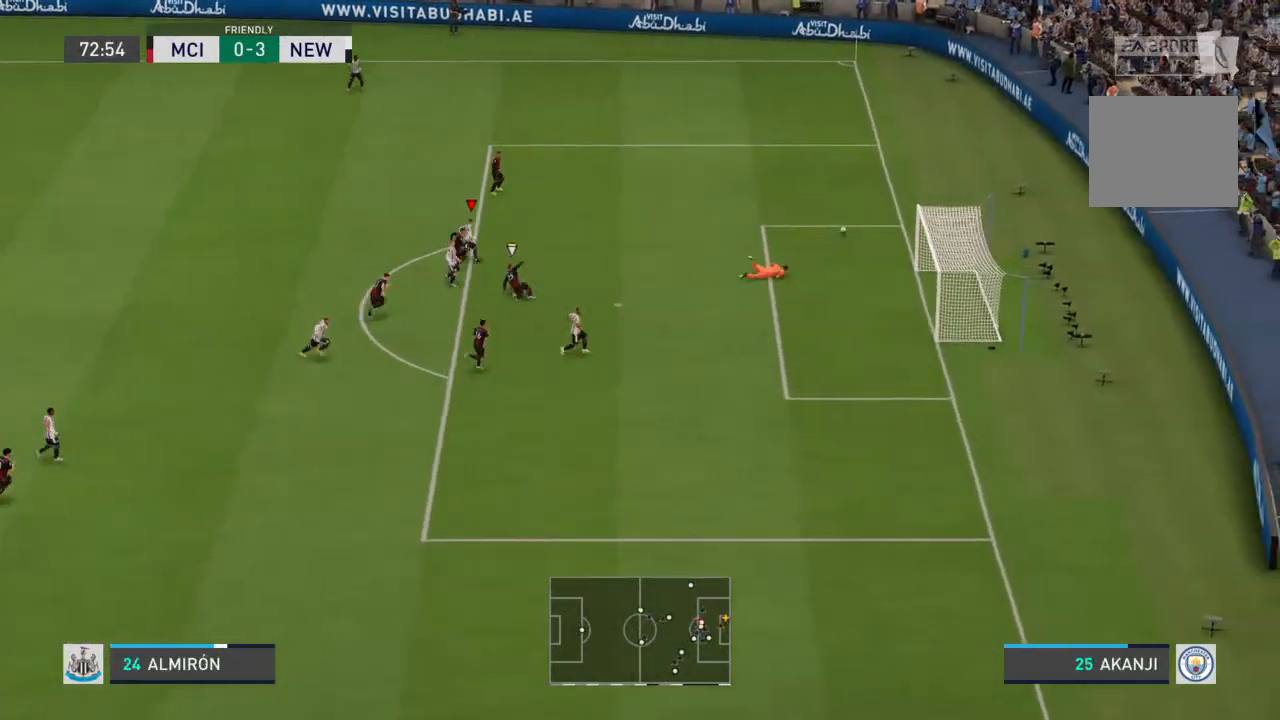
{"buttons": [], "left_stick": "center", "right_stick": "center", "events": [[367, "right_stick", "left"], [433, "right_stick", "center"]]}
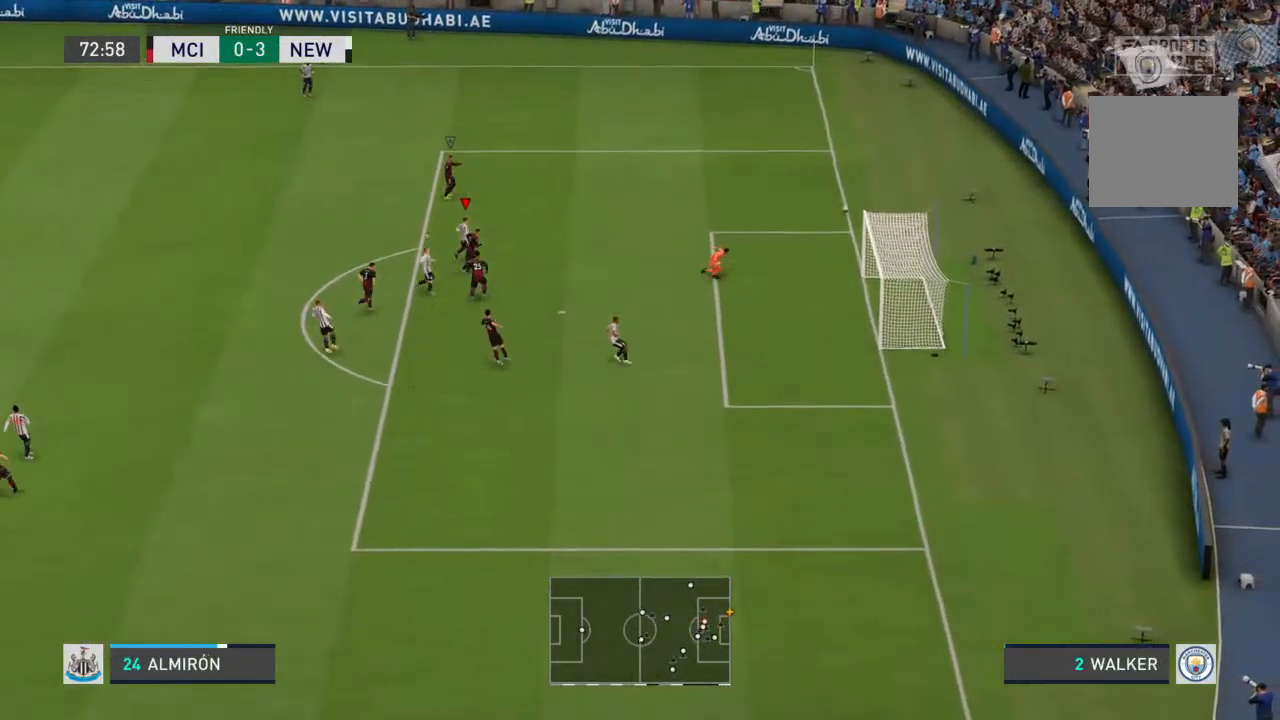
{"buttons": [], "left_stick": "center", "right_stick": "center", "events": []}
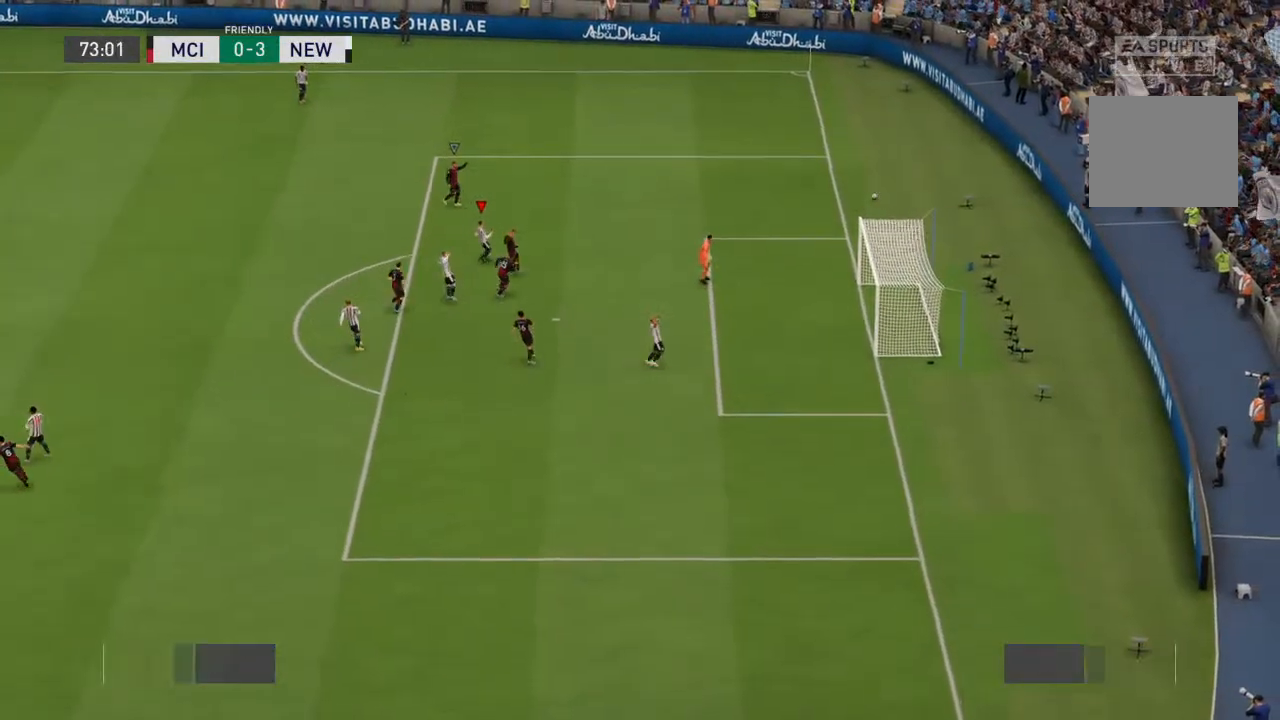
{"buttons": [], "left_stick": "center", "right_stick": "center", "events": [[300, "CROSS", "down"], [433, "CROSS", "up"]]}